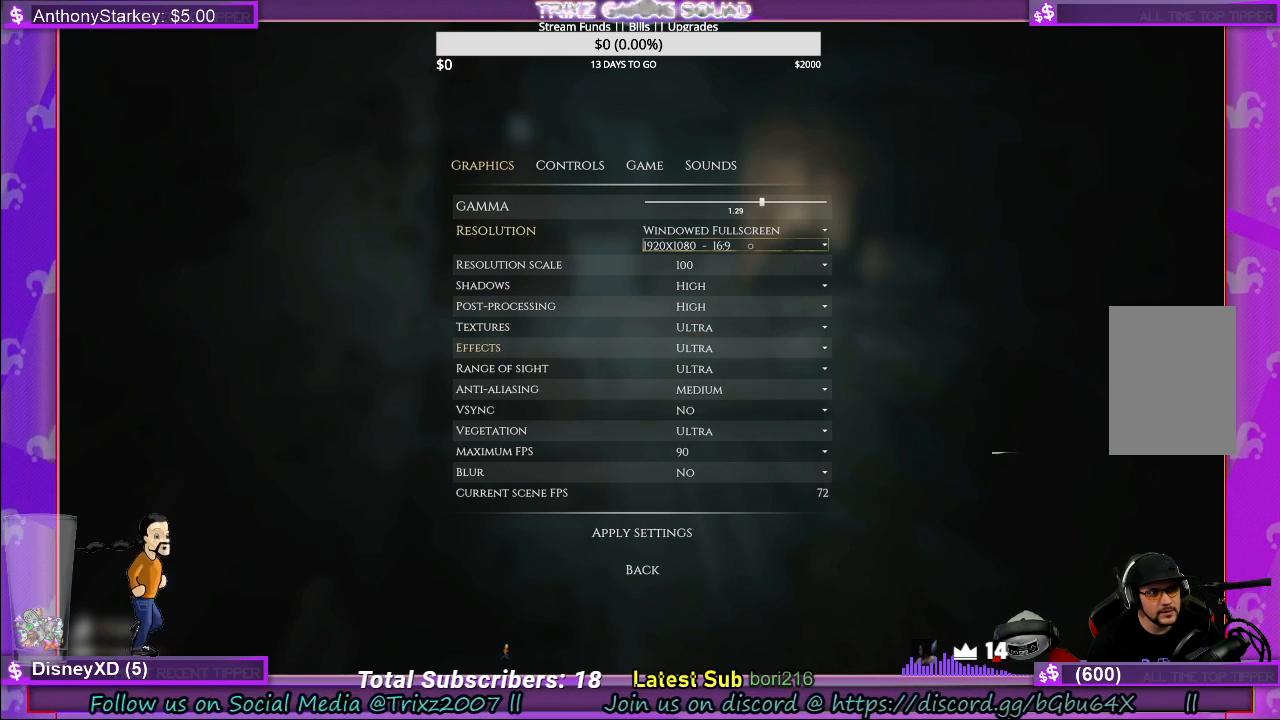
Gameplay with keyboard and mouse; each line is a JSON object with the keys and mouse buttons held at the frame after it. "events" lists presses ("down") and releases ("up") of "a", "ctrl", "d", "e", "f", "q", "r", "s", "shift", "space", "tab", "w", "mouse_left", "mouse_wheel", "mouse_right" and "mouse_mb4" between this image and that frame as [ms after this image, input, new state], when the widget could be followed in between. "mouse_left", "mouse_wheel", "mouse_right", "mouse_mb4" = the "left", "wheel", "right", "mb4" buttons of the "mouse" list. No other keys are recorded. "wheel" means that the mouse wheel is clicked or scrolled. Mouse movement is not recorded.
{"keys": [], "mouse": [], "events": []}
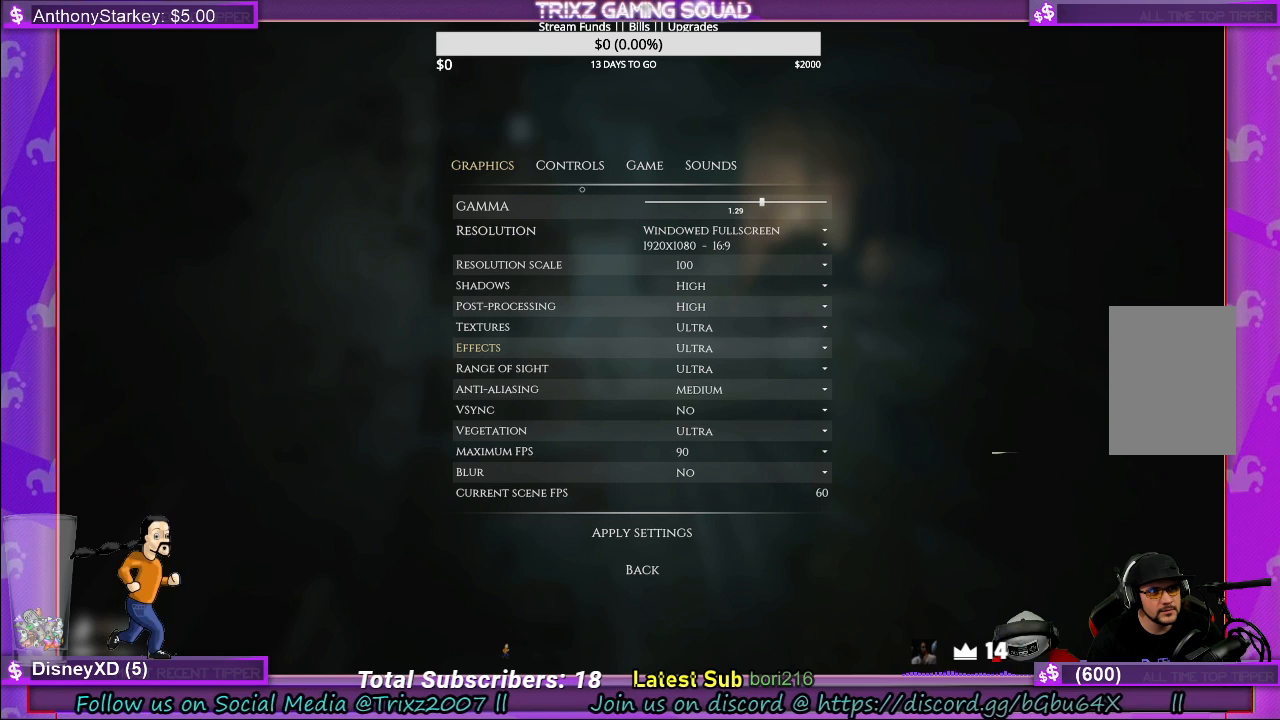
{"keys": [], "mouse": [], "events": []}
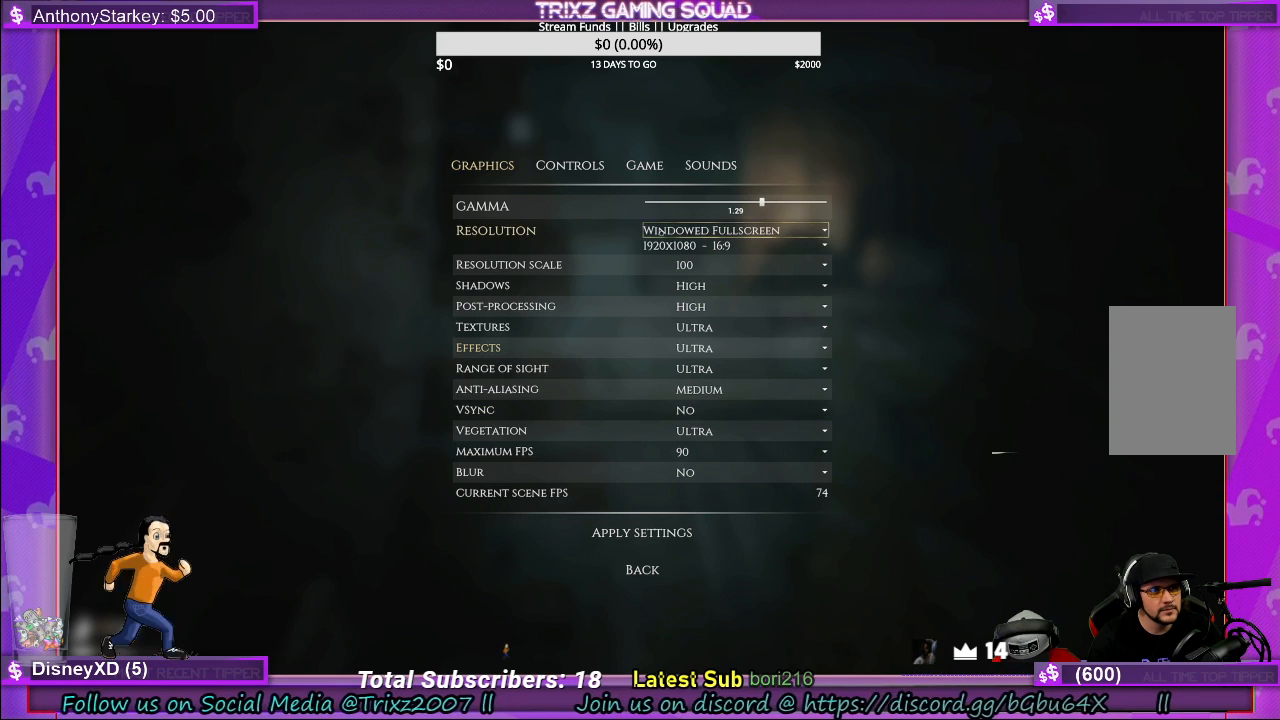
{"keys": [], "mouse": [], "events": [[400, "mouse_left", "down"], [500, "mouse_left", "up"]]}
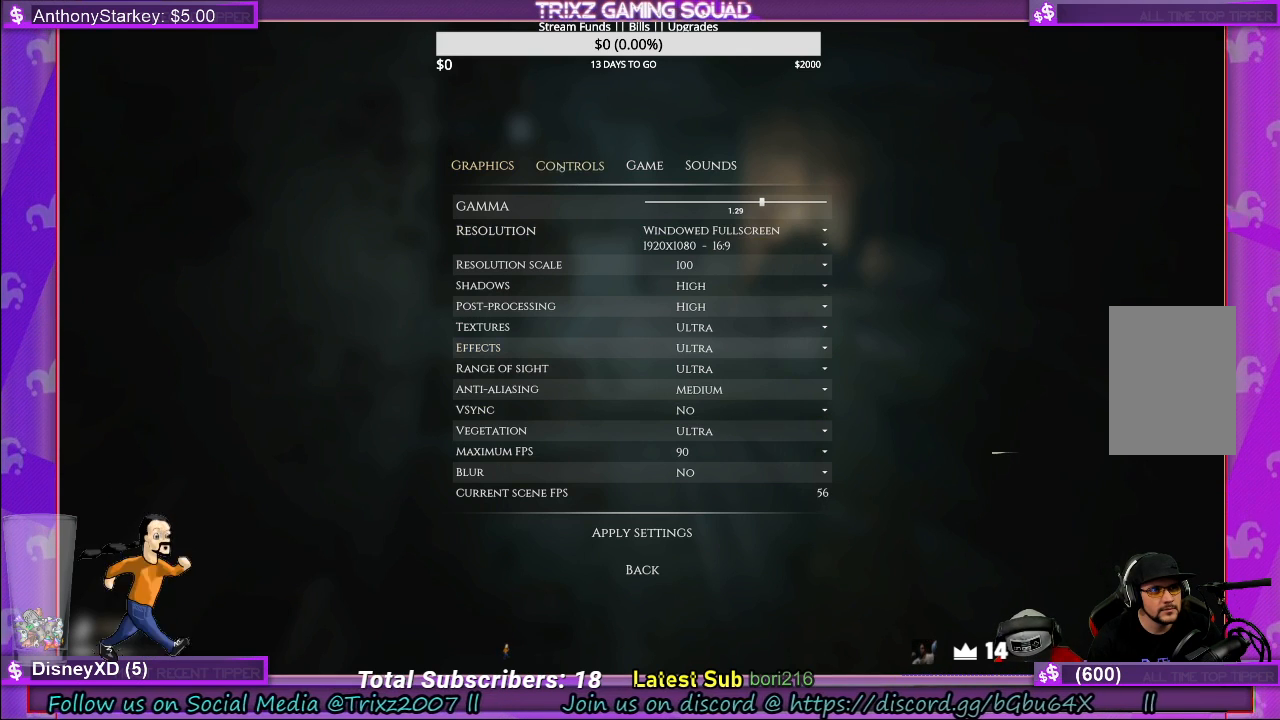
{"keys": [], "mouse": [], "events": []}
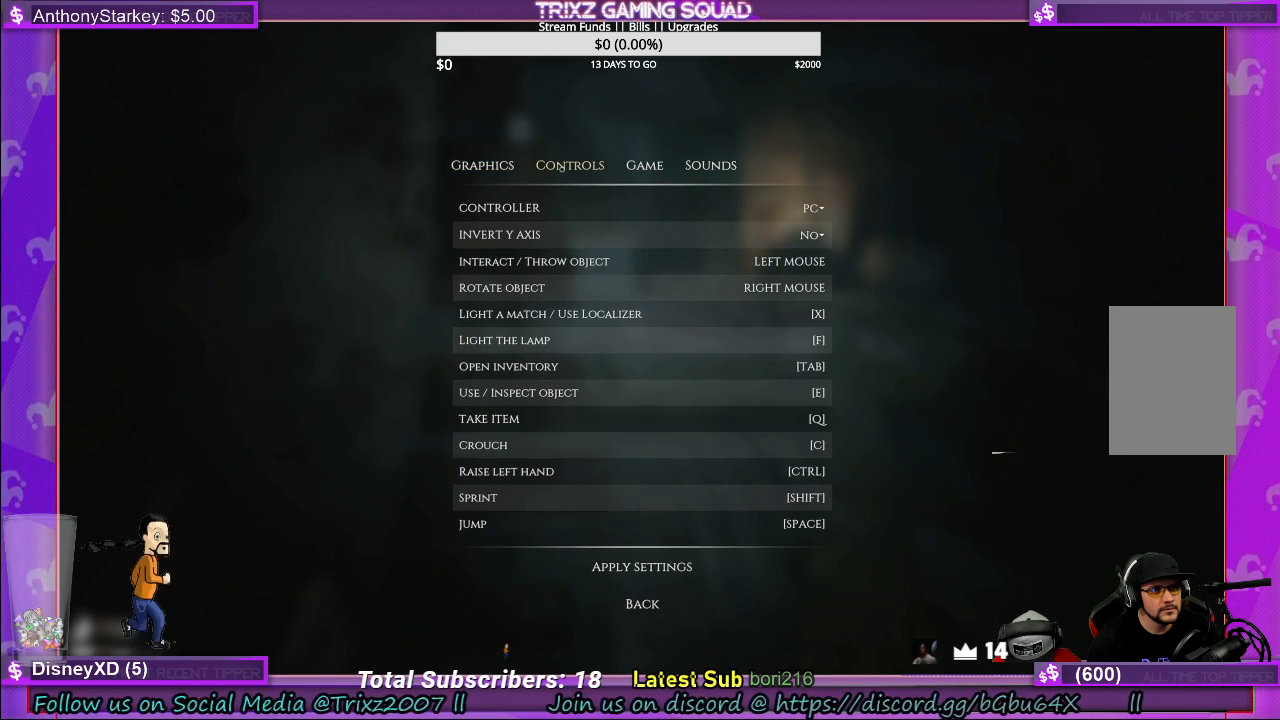
{"keys": [], "mouse": [], "events": []}
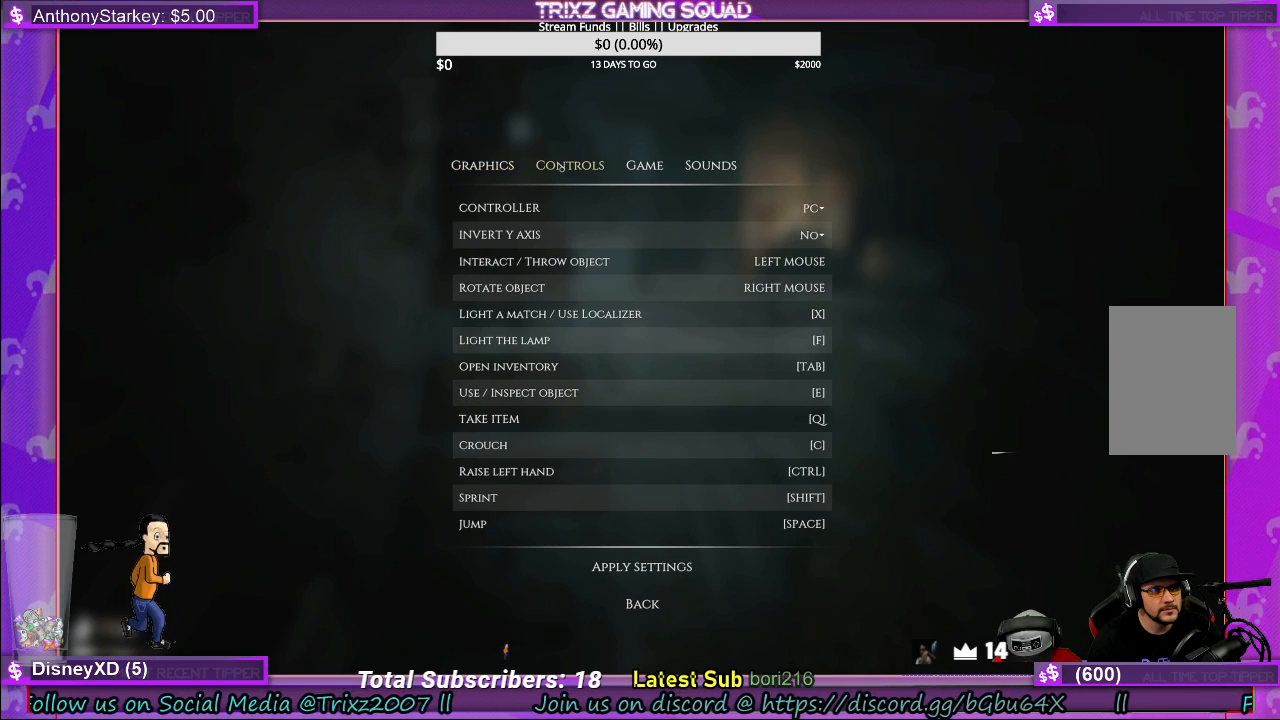
{"keys": [], "mouse": [], "events": []}
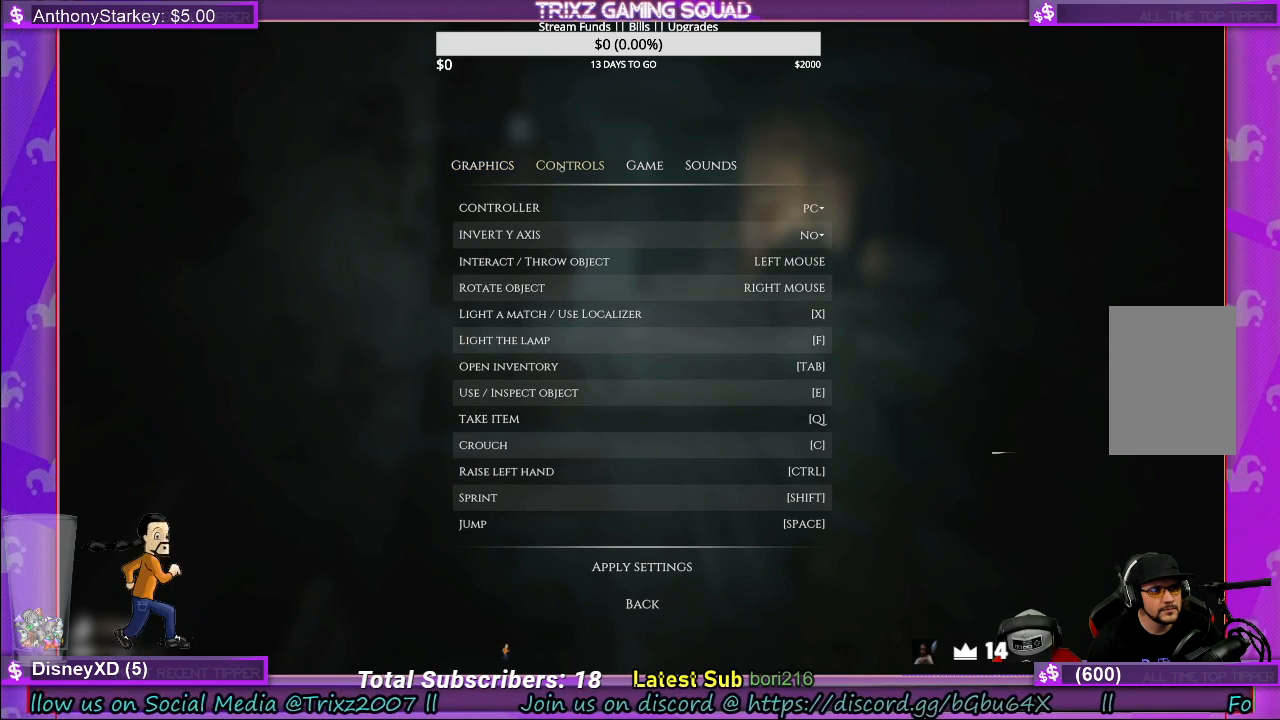
{"keys": [], "mouse": ["left"], "events": [[500, "mouse_left", "down"]]}
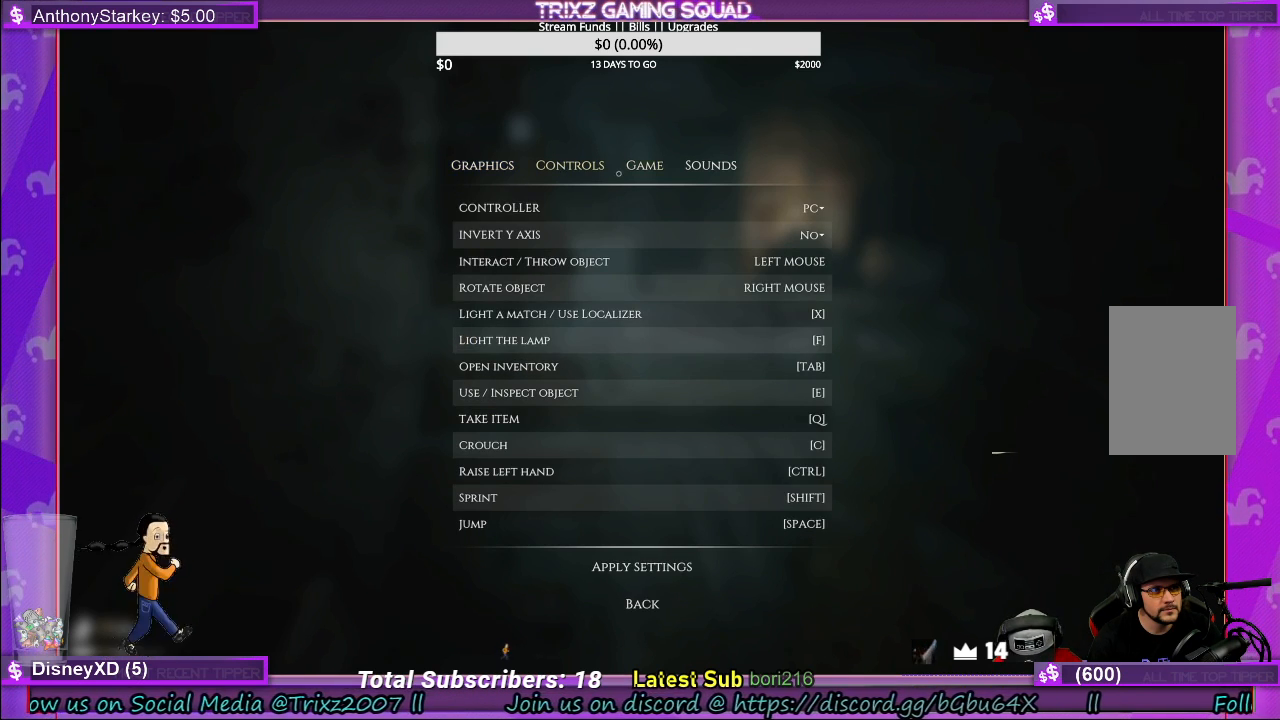
{"keys": [], "mouse": [], "events": [[83, "mouse_left", "up"]]}
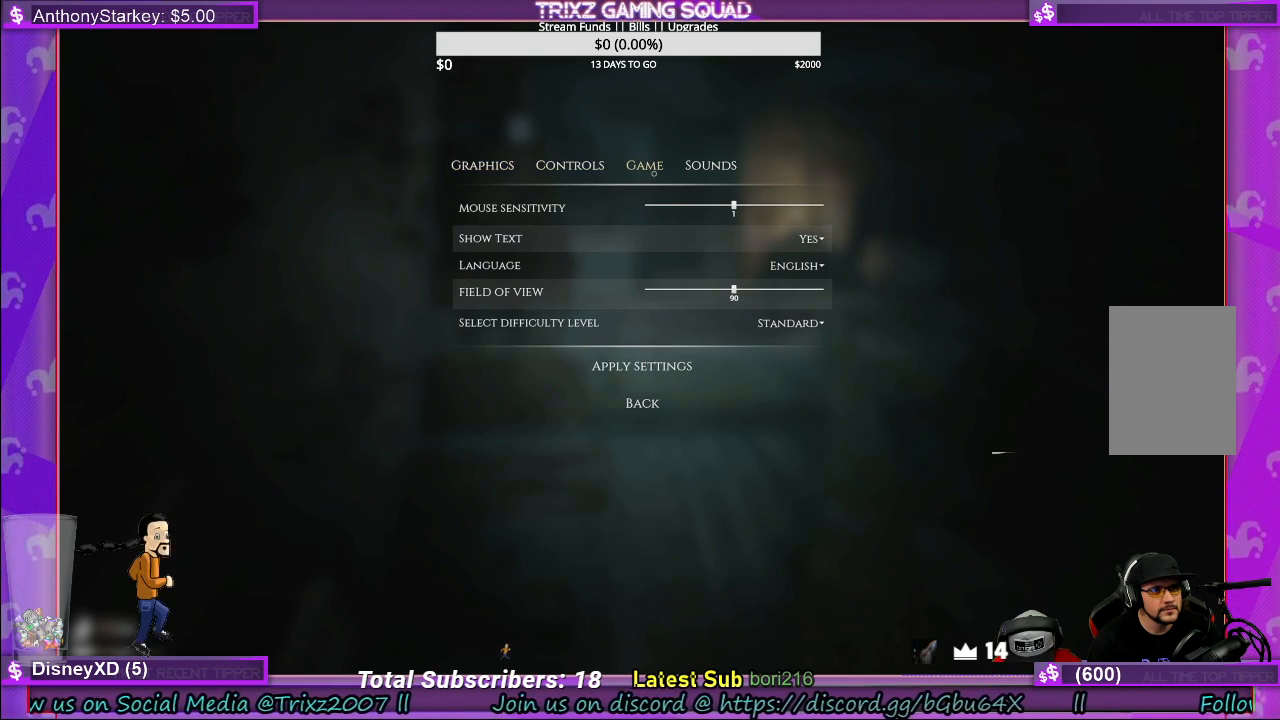
{"keys": [], "mouse": [], "events": []}
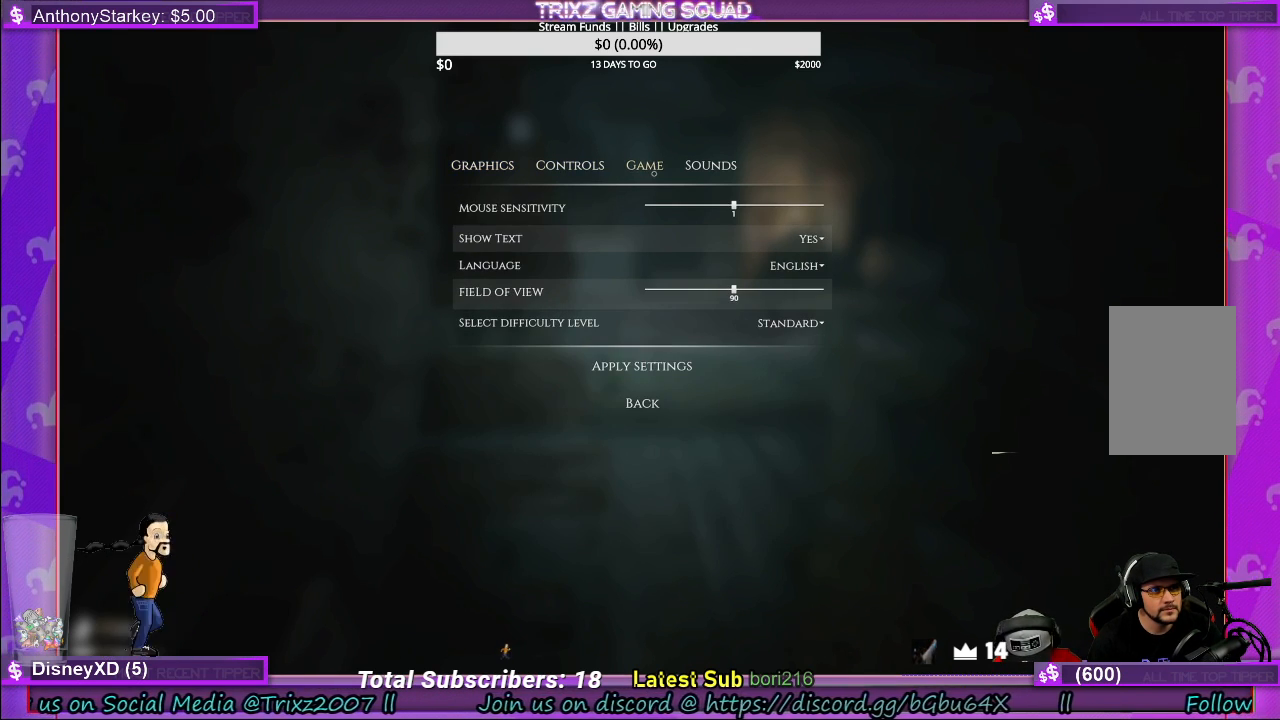
{"keys": [], "mouse": [], "events": []}
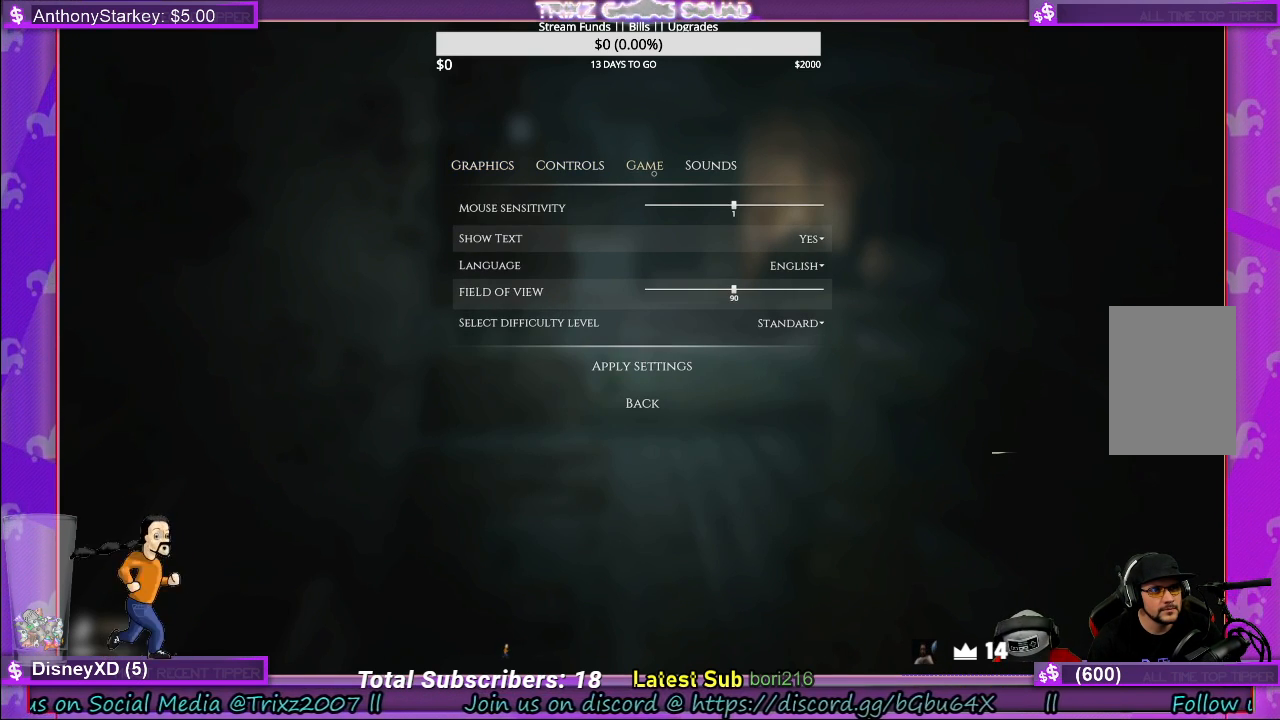
{"keys": [], "mouse": [], "events": []}
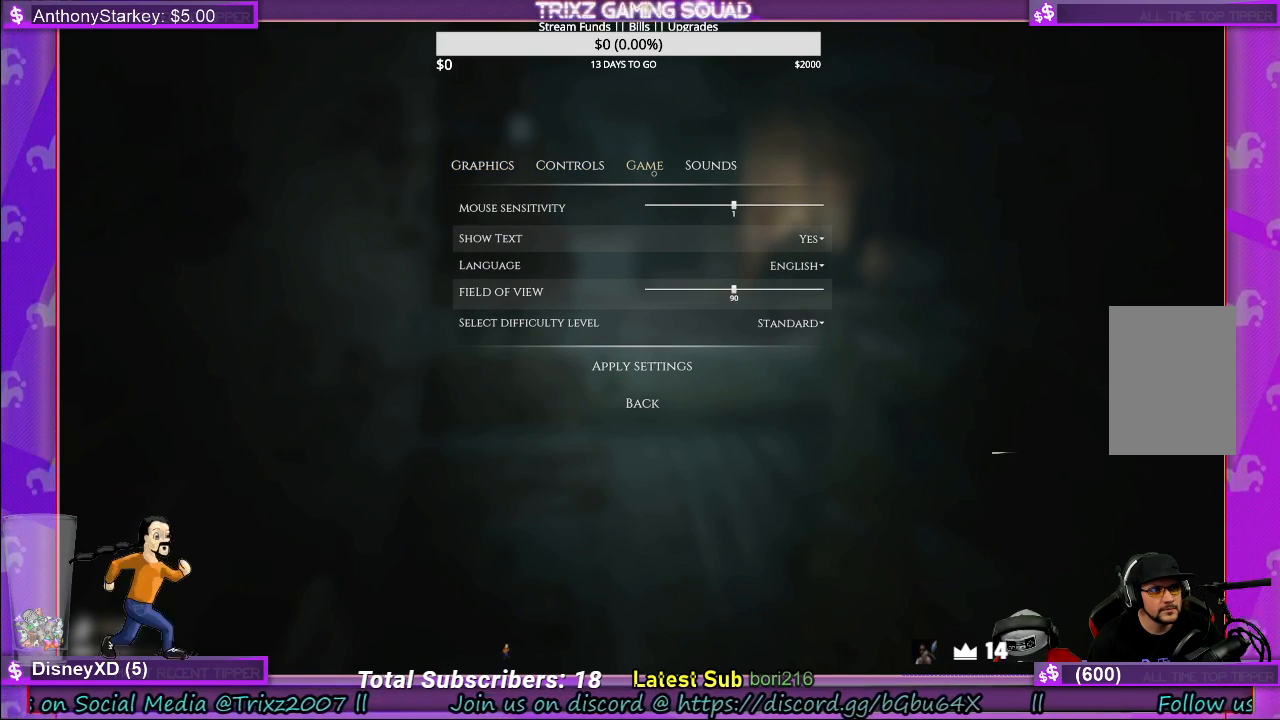
{"keys": [], "mouse": [], "events": []}
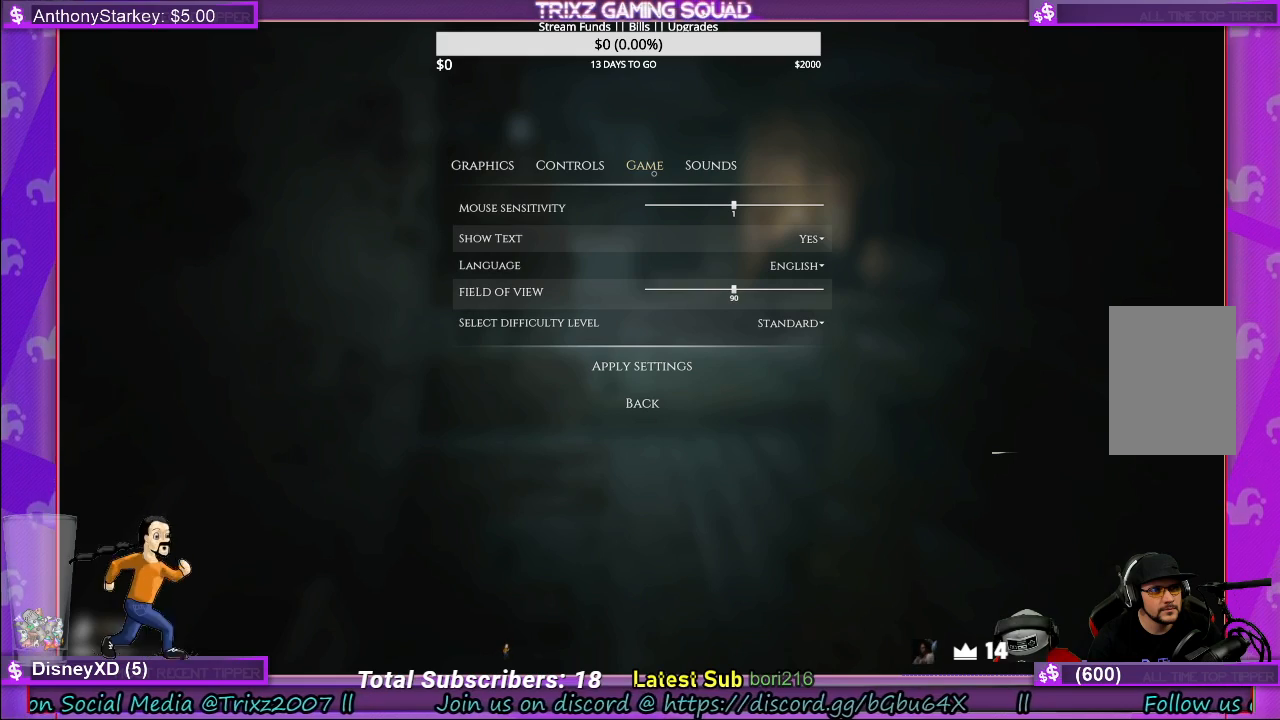
{"keys": [], "mouse": [], "events": []}
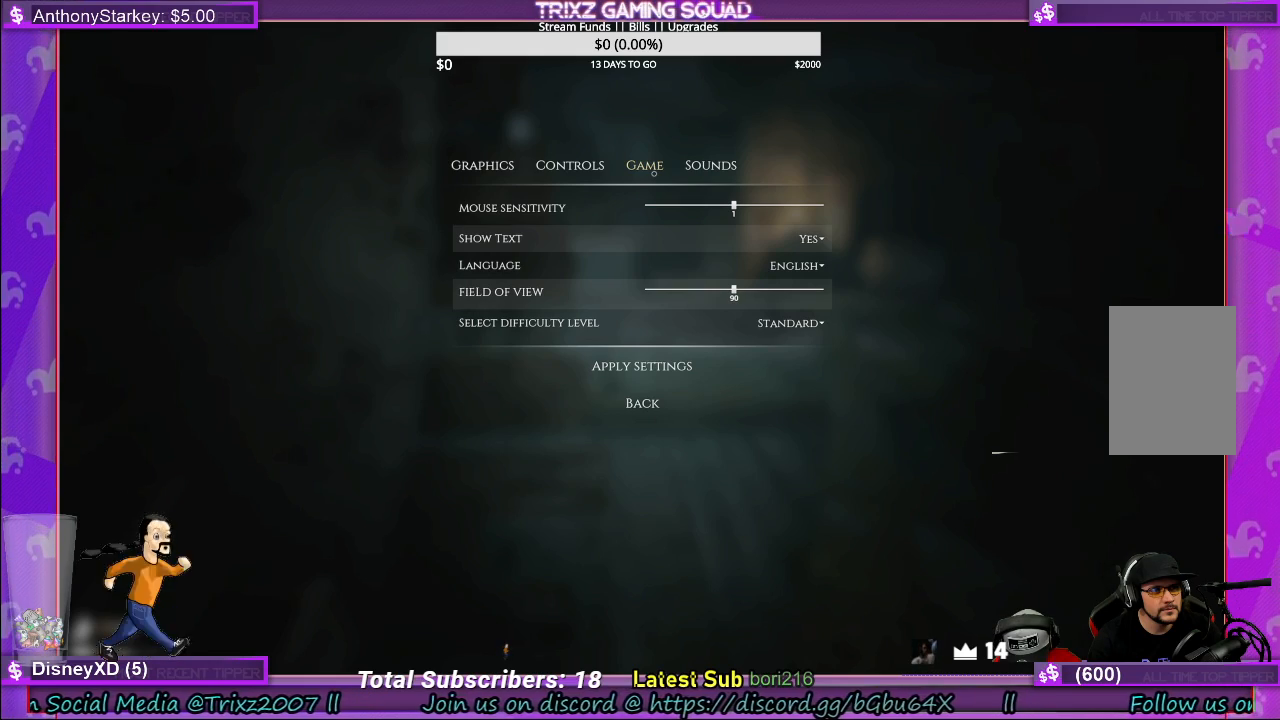
{"keys": [], "mouse": [], "events": []}
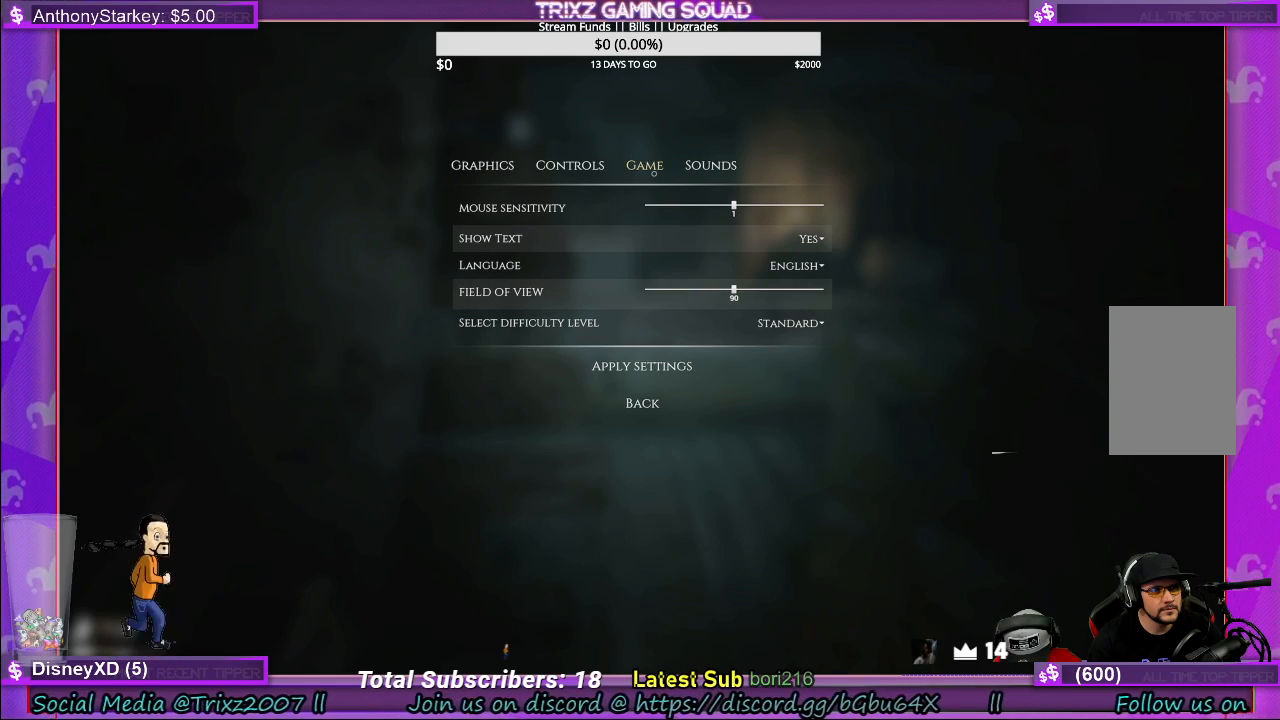
{"keys": [], "mouse": [], "events": []}
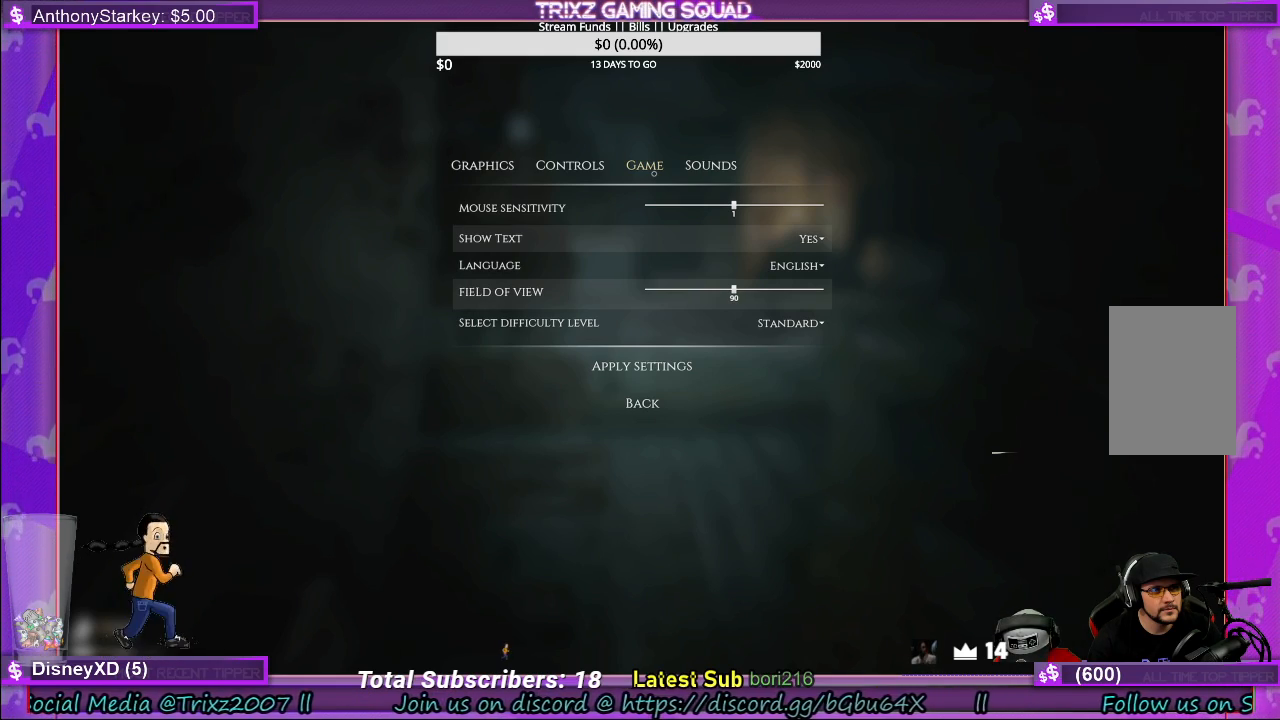
{"keys": [], "mouse": ["left"], "events": [[417, "mouse_left", "down"]]}
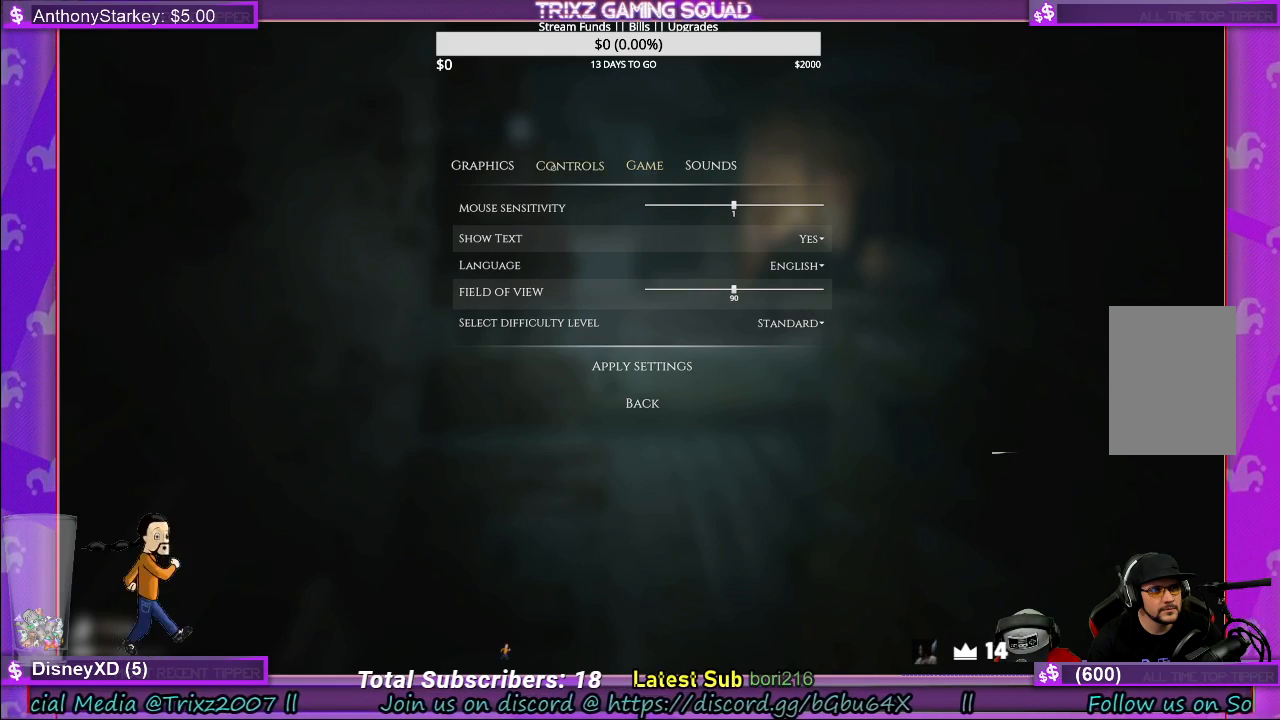
{"keys": [], "mouse": [], "events": [[33, "mouse_left", "up"], [183, "mouse_left", "down"], [267, "mouse_left", "up"]]}